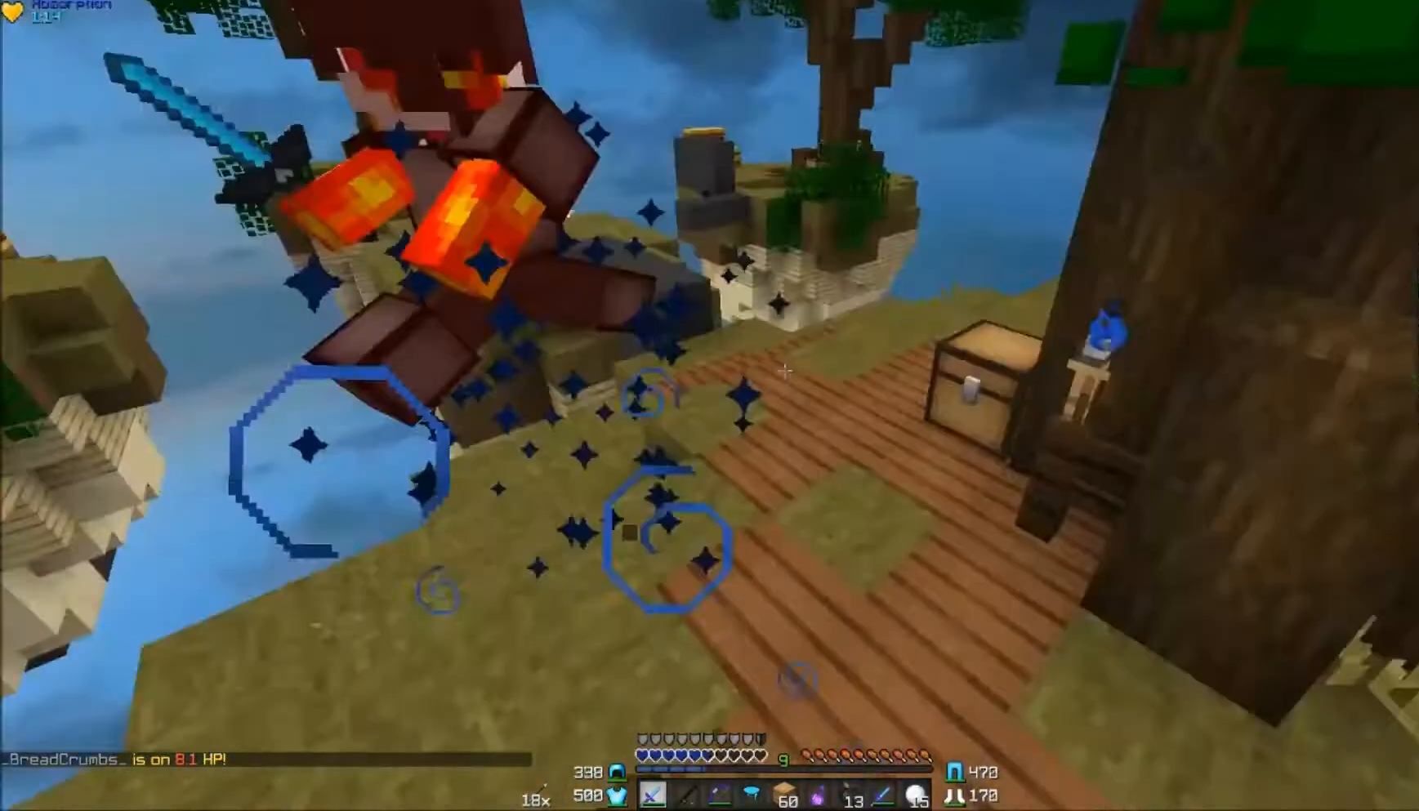
Gameplay with keyboard and mouse; each line is a JSON object with the keys and mouse buttons held at the frame after it. "events" lists presses ("down") and releases ("up") of "a", "d", "s", "w", "mouse_left" and "mouse_right" between this image and that frame as [ms after this image, input, new state], when the widget could be followed in between. "mouse_left", "mouse_right" = the "left", "right" buttons of the "mouse" list. No other keys are recorded. Fast repeated clicks can show as one long hold. Mouse movement is not recorded.
{"keys": ["a", "w"], "mouse": [], "events": [[133, "mouse_left", "down"], [200, "mouse_left", "up"]]}
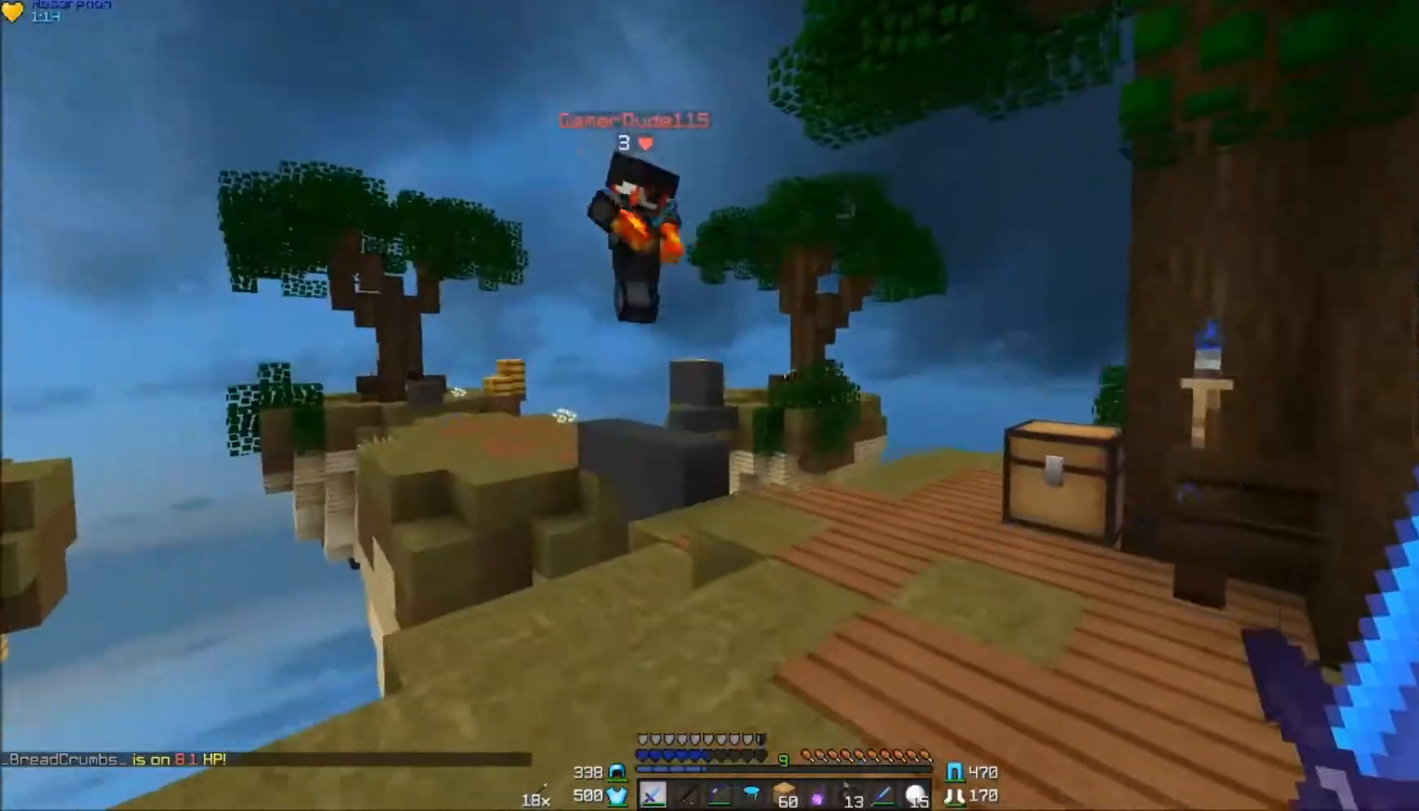
{"keys": ["w"], "mouse": [], "events": [[233, "a", "up"]]}
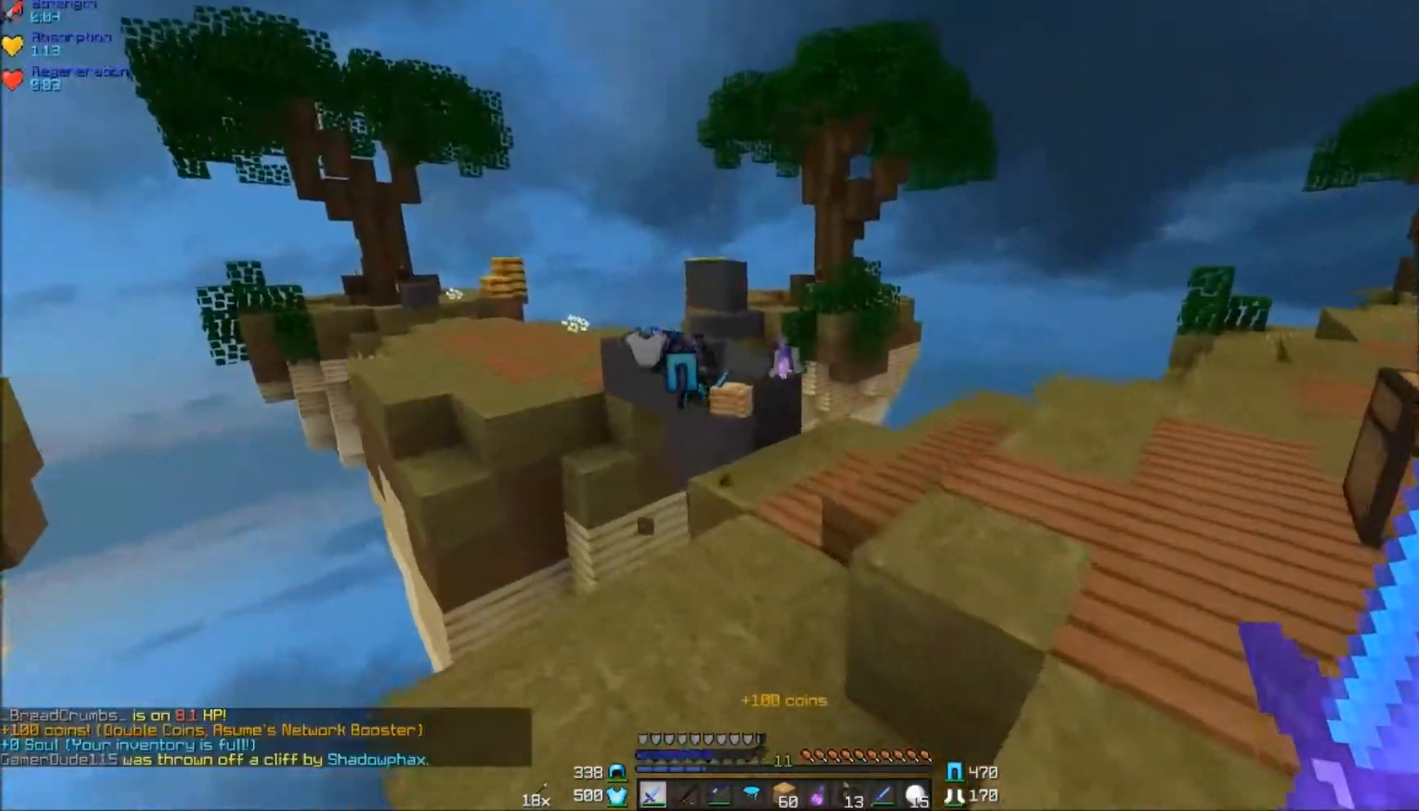
{"keys": ["a", "w"], "mouse": [], "events": [[50, "d", "down"], [183, "d", "up"], [450, "a", "down"]]}
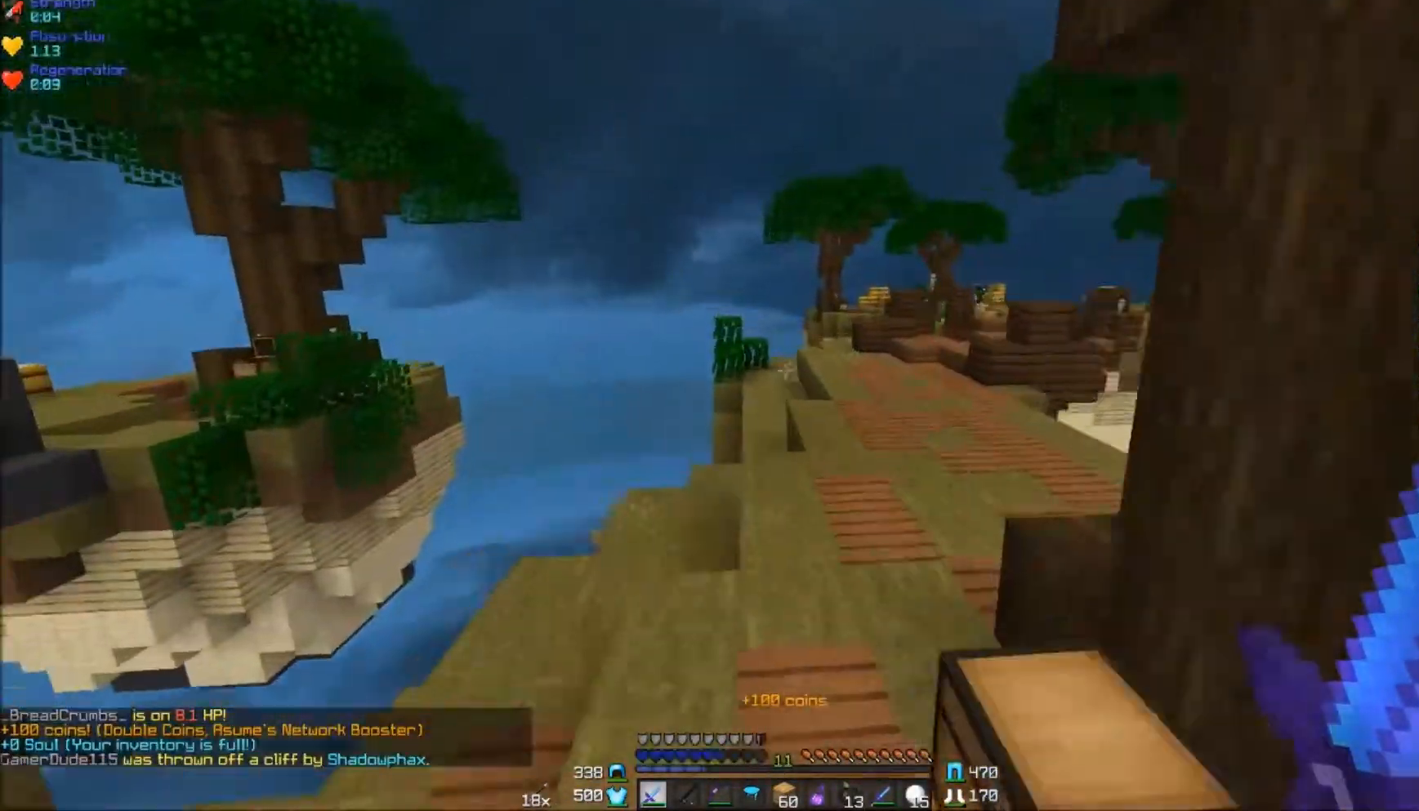
{"keys": ["w"], "mouse": [], "events": [[50, "a", "up"]]}
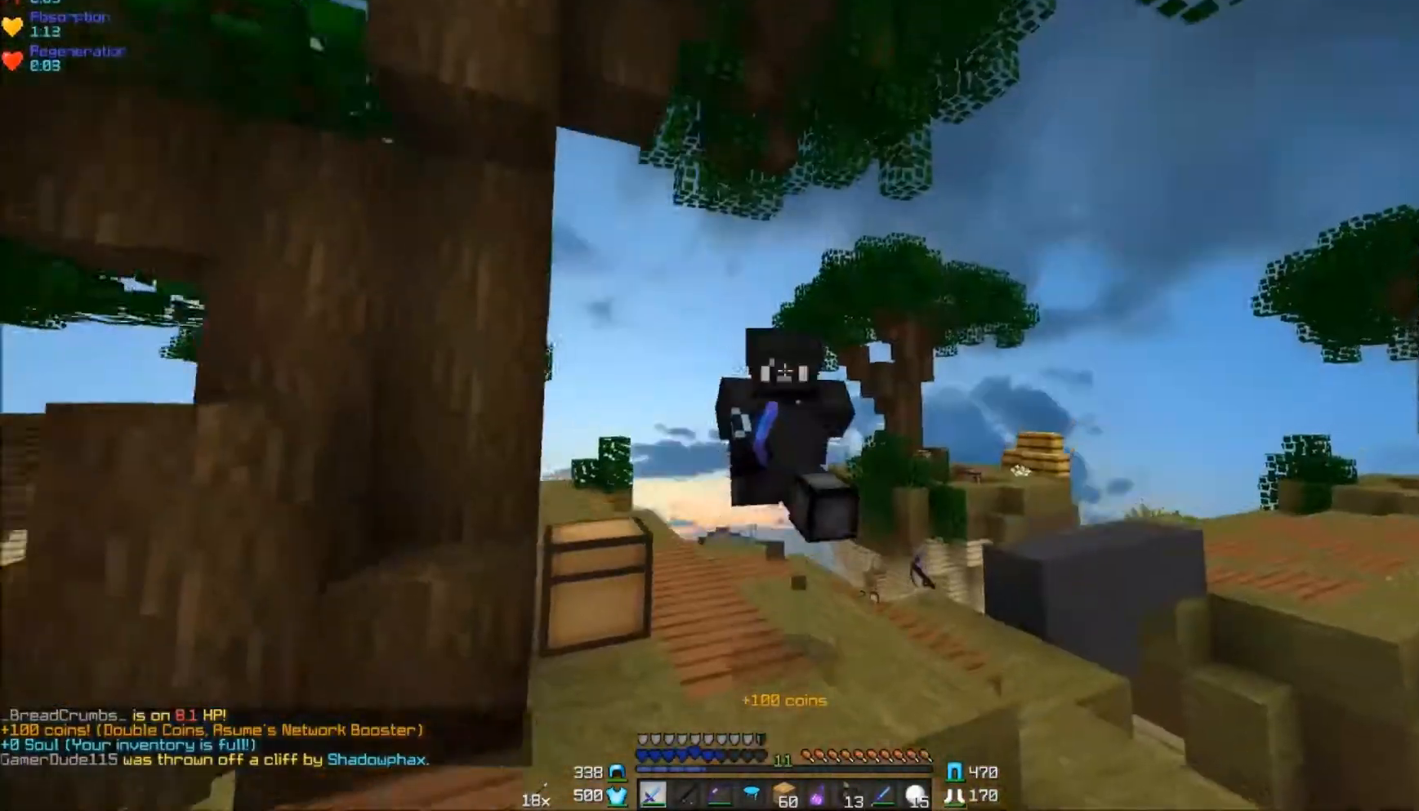
{"keys": ["w"], "mouse": [], "events": []}
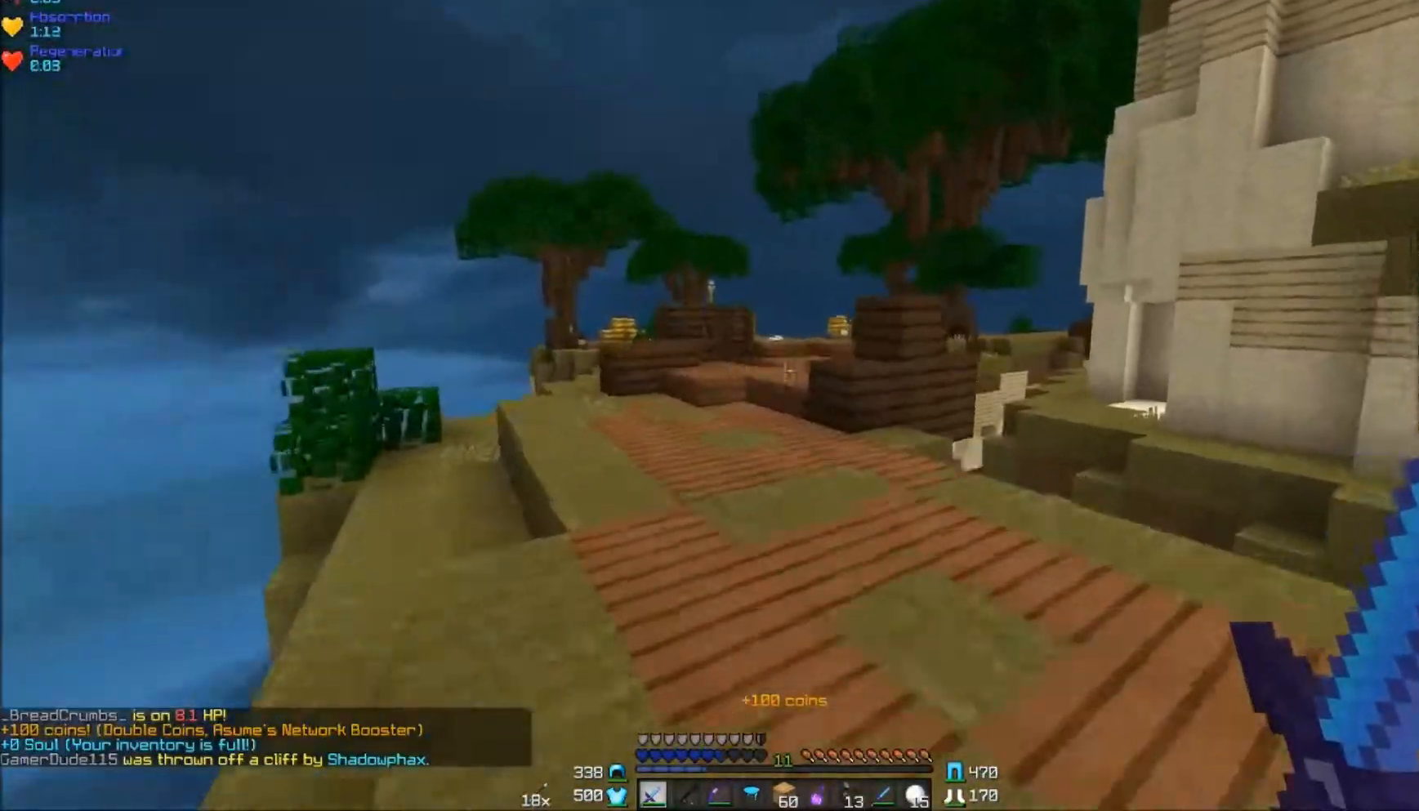
{"keys": ["a", "w"], "mouse": ["left"], "events": [[333, "mouse_left", "down"], [400, "a", "down"]]}
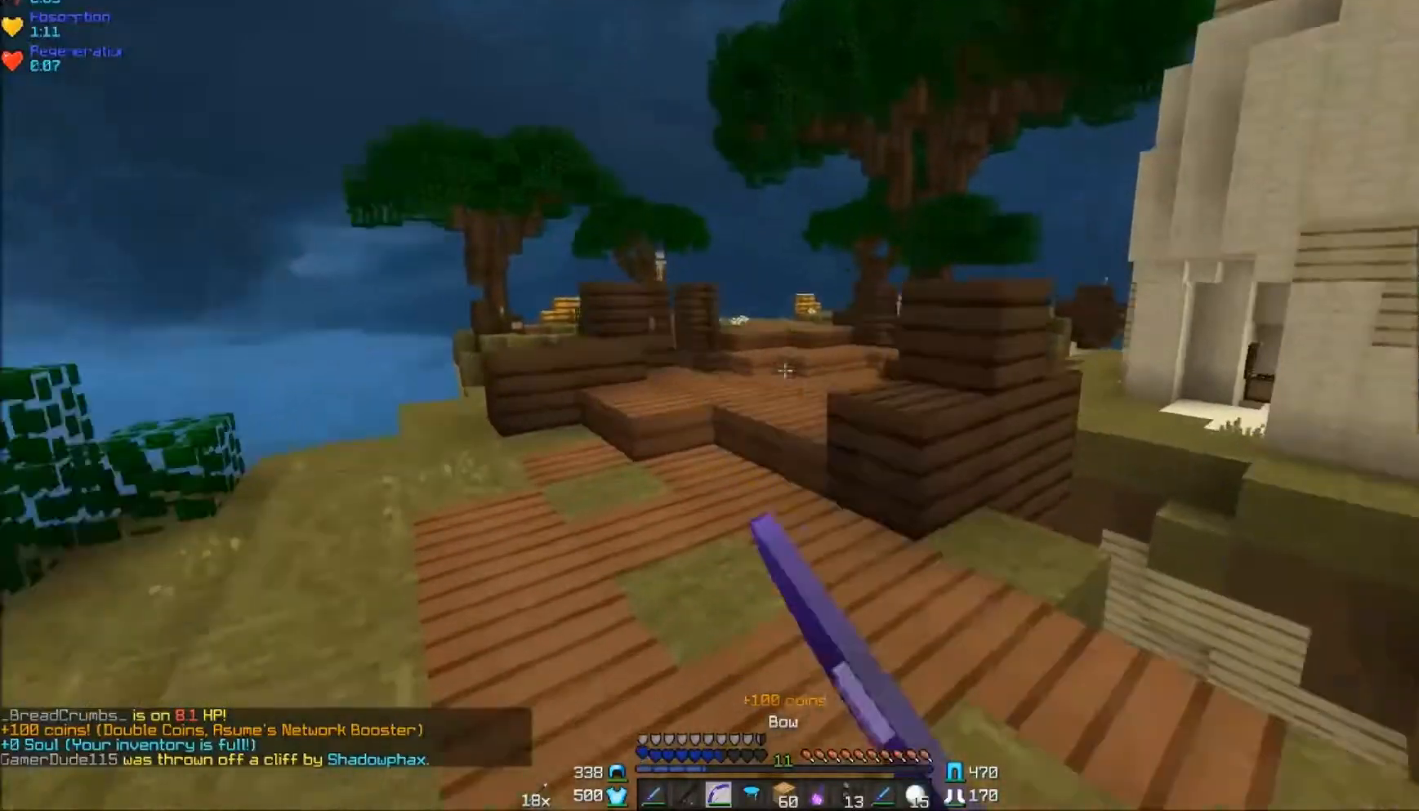
{"keys": ["w"], "mouse": [], "events": [[100, "a", "up"], [100, "mouse_left", "up"], [183, "mouse_left", "down"], [217, "mouse_left", "up"], [283, "mouse_left", "down"], [350, "mouse_left", "up"], [367, "mouse_left", "down"], [450, "mouse_left", "up"]]}
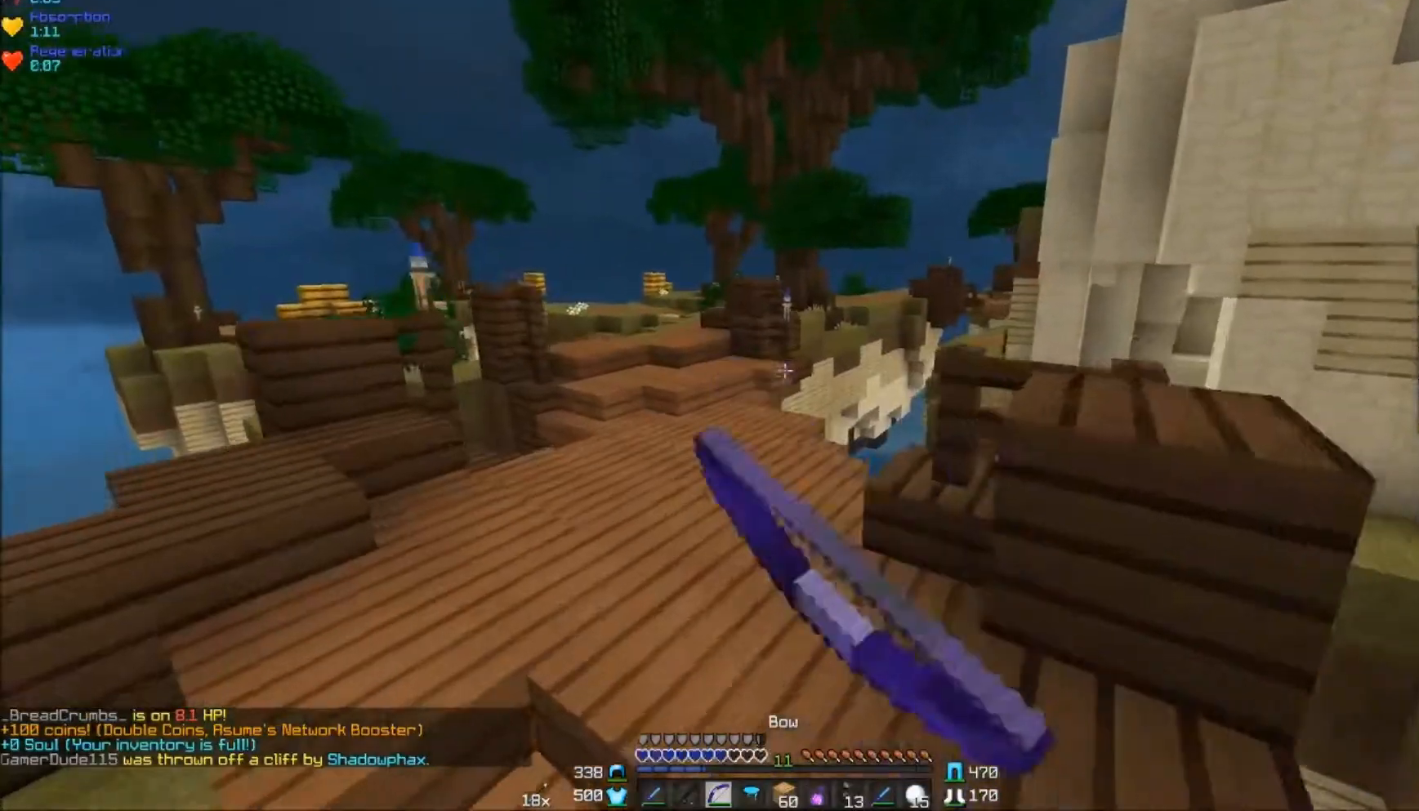
{"keys": ["w"], "mouse": [], "events": [[17, "mouse_left", "down"], [150, "mouse_left", "up"]]}
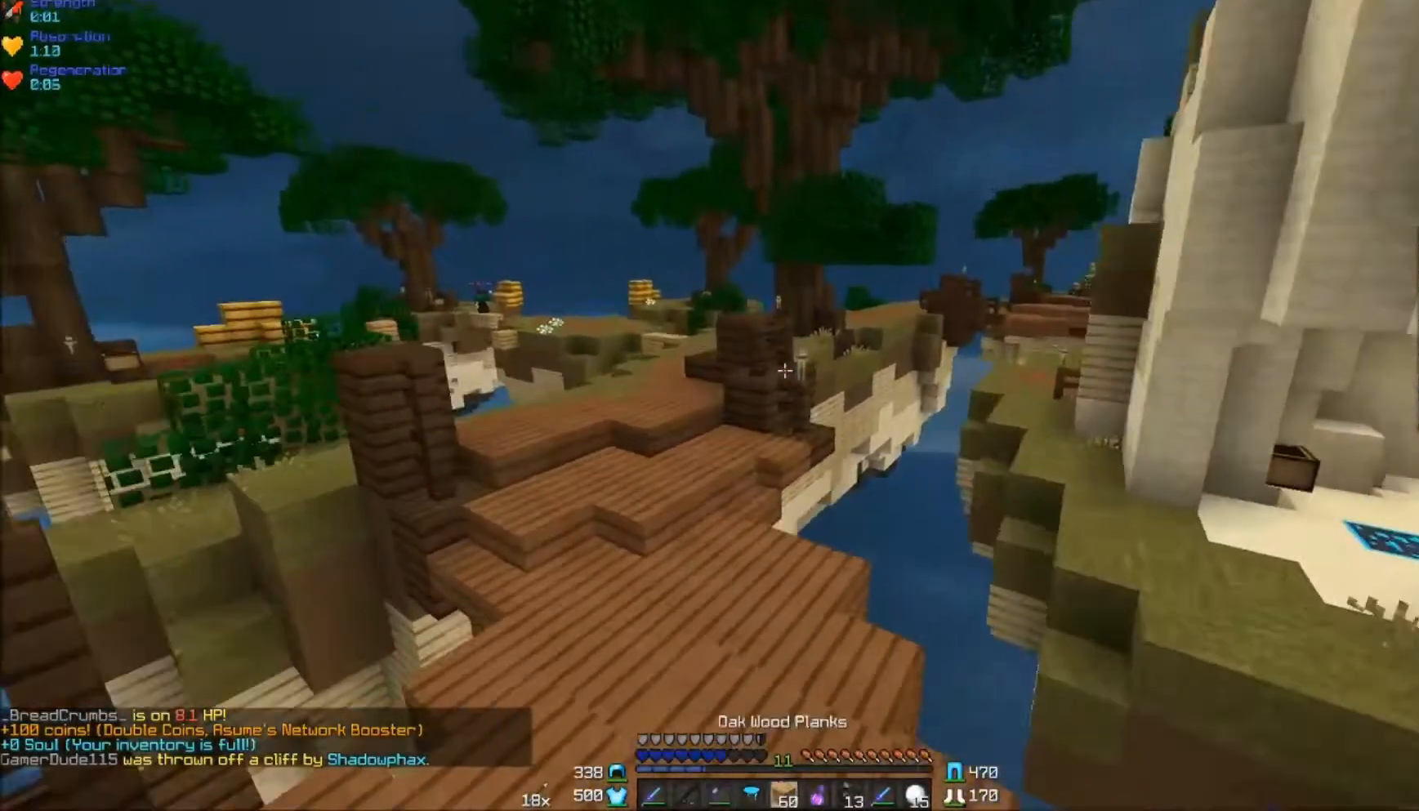
{"keys": ["a", "w"], "mouse": [], "events": [[67, "a", "down"]]}
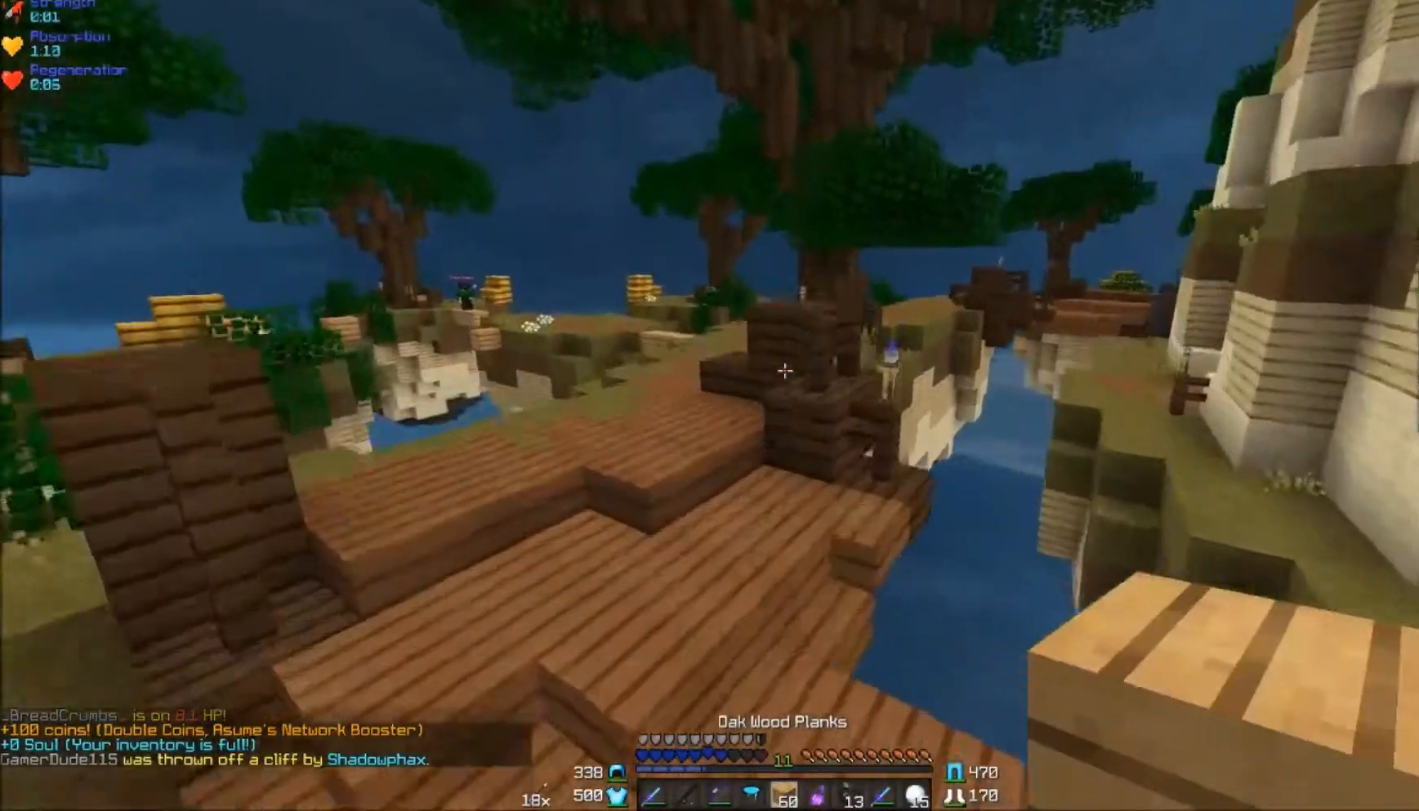
{"keys": ["w"], "mouse": ["left"], "events": [[50, "a", "up"], [483, "mouse_left", "down"]]}
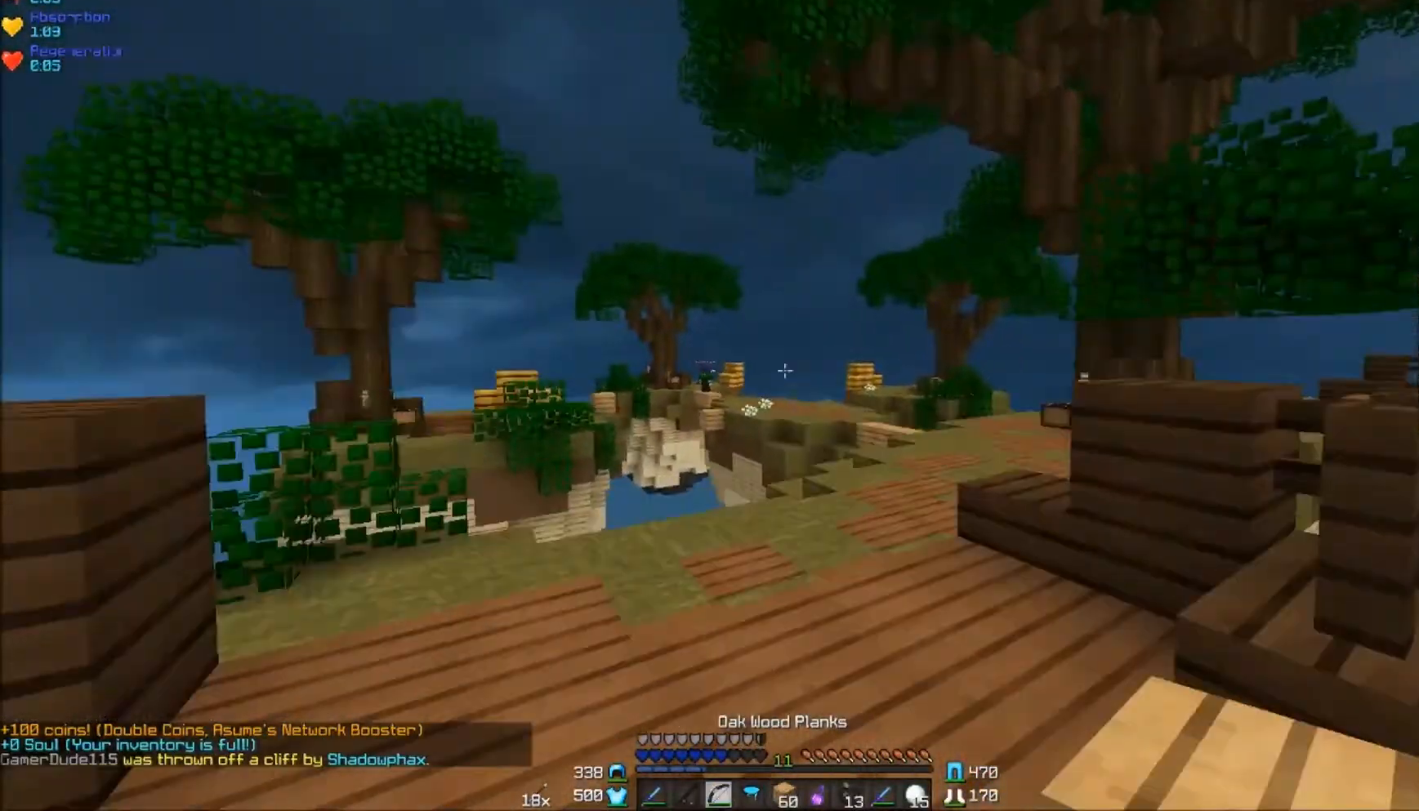
{"keys": ["a", "w"], "mouse": ["right"], "events": [[67, "mouse_right", "down"], [167, "mouse_left", "up"], [367, "a", "down"]]}
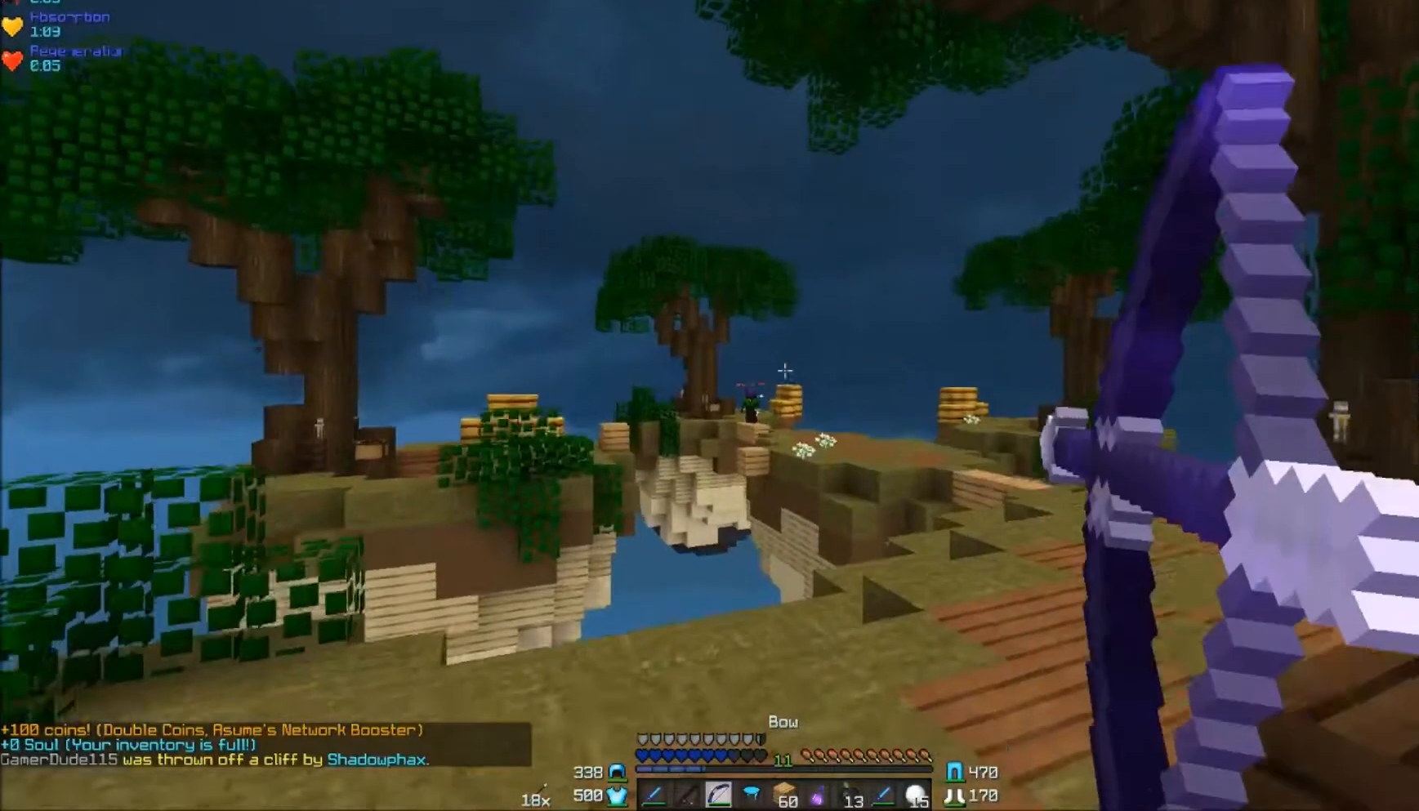
{"keys": ["a", "w"], "mouse": ["right"], "events": []}
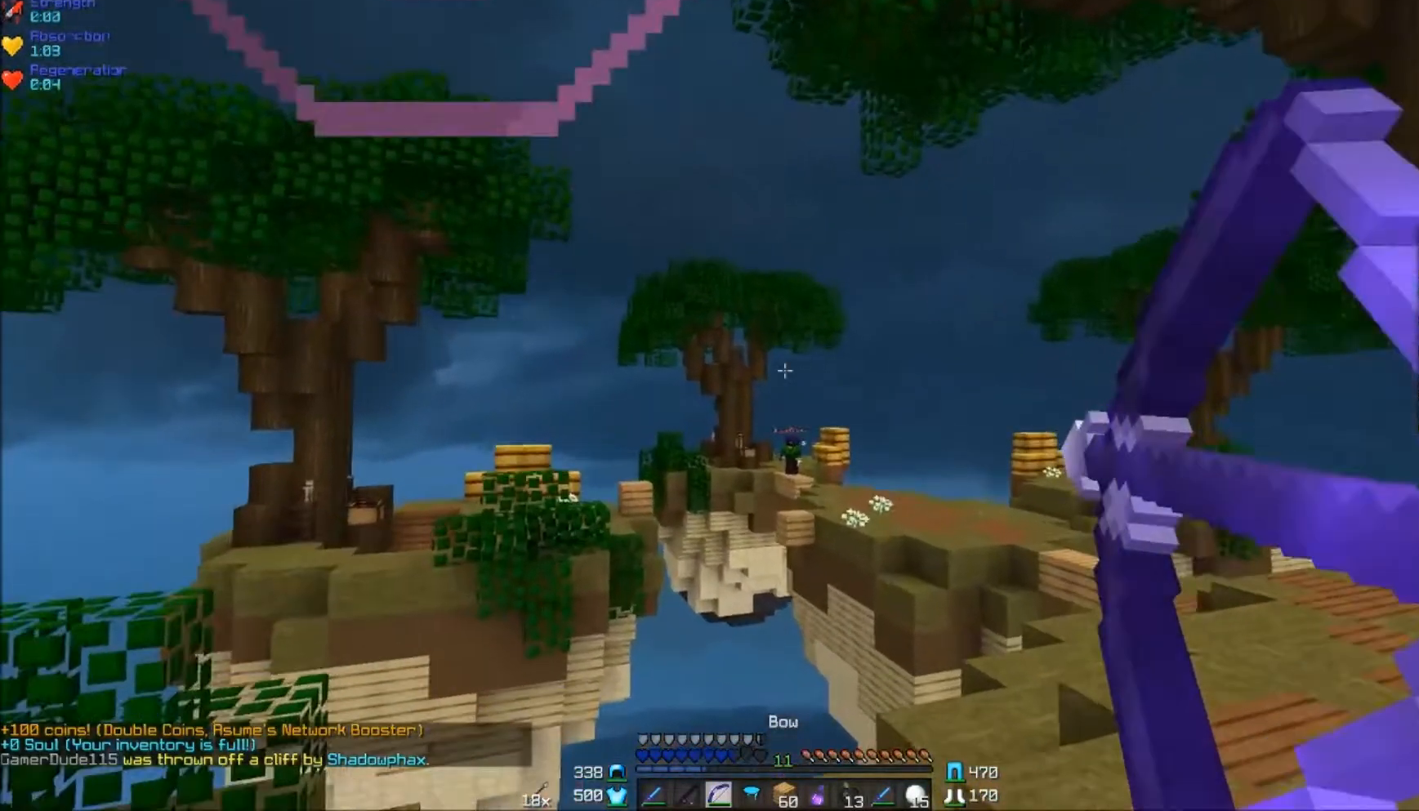
{"keys": ["d", "w"], "mouse": [], "events": [[33, "a", "up"], [33, "d", "down"], [50, "mouse_right", "up"]]}
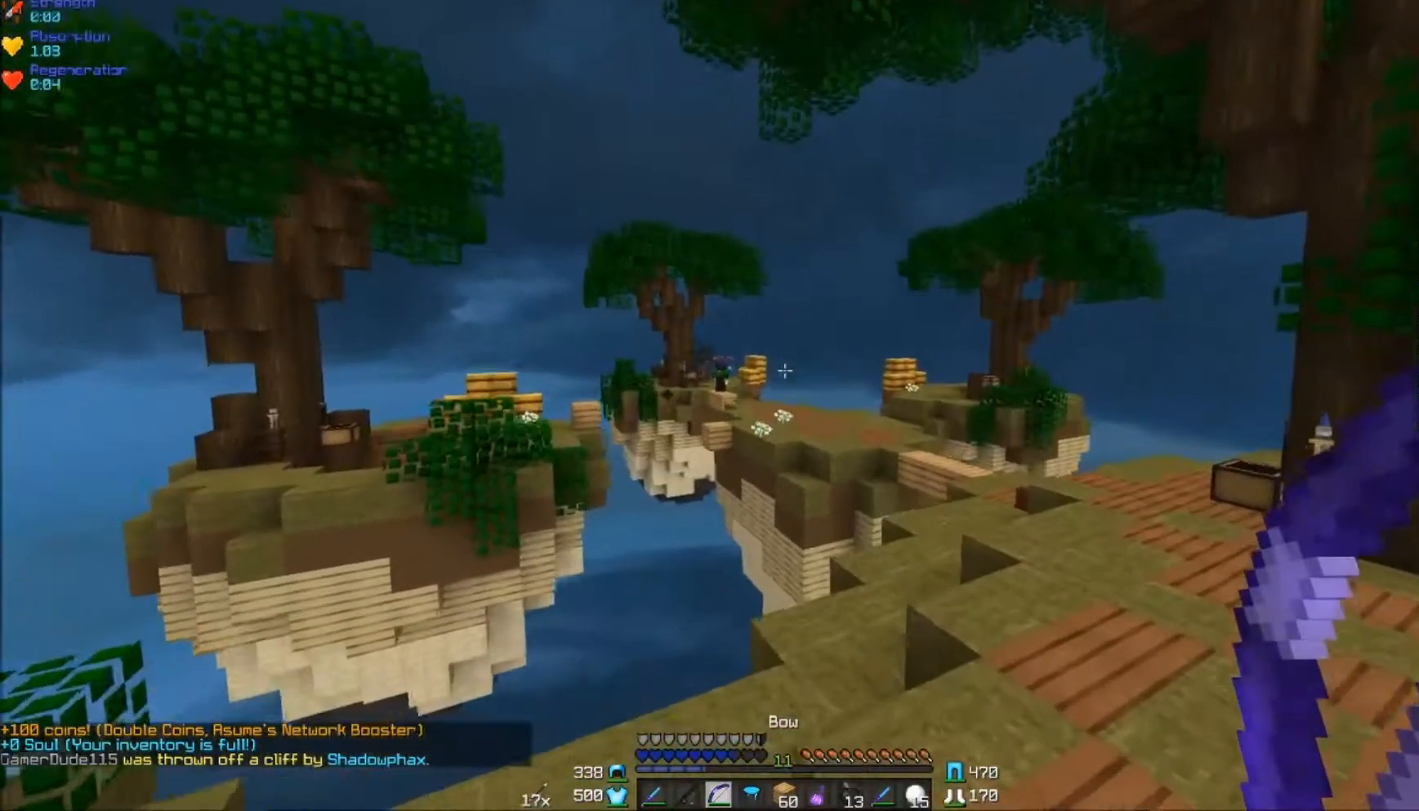
{"keys": ["d", "w"], "mouse": ["right"], "events": [[350, "mouse_right", "down"]]}
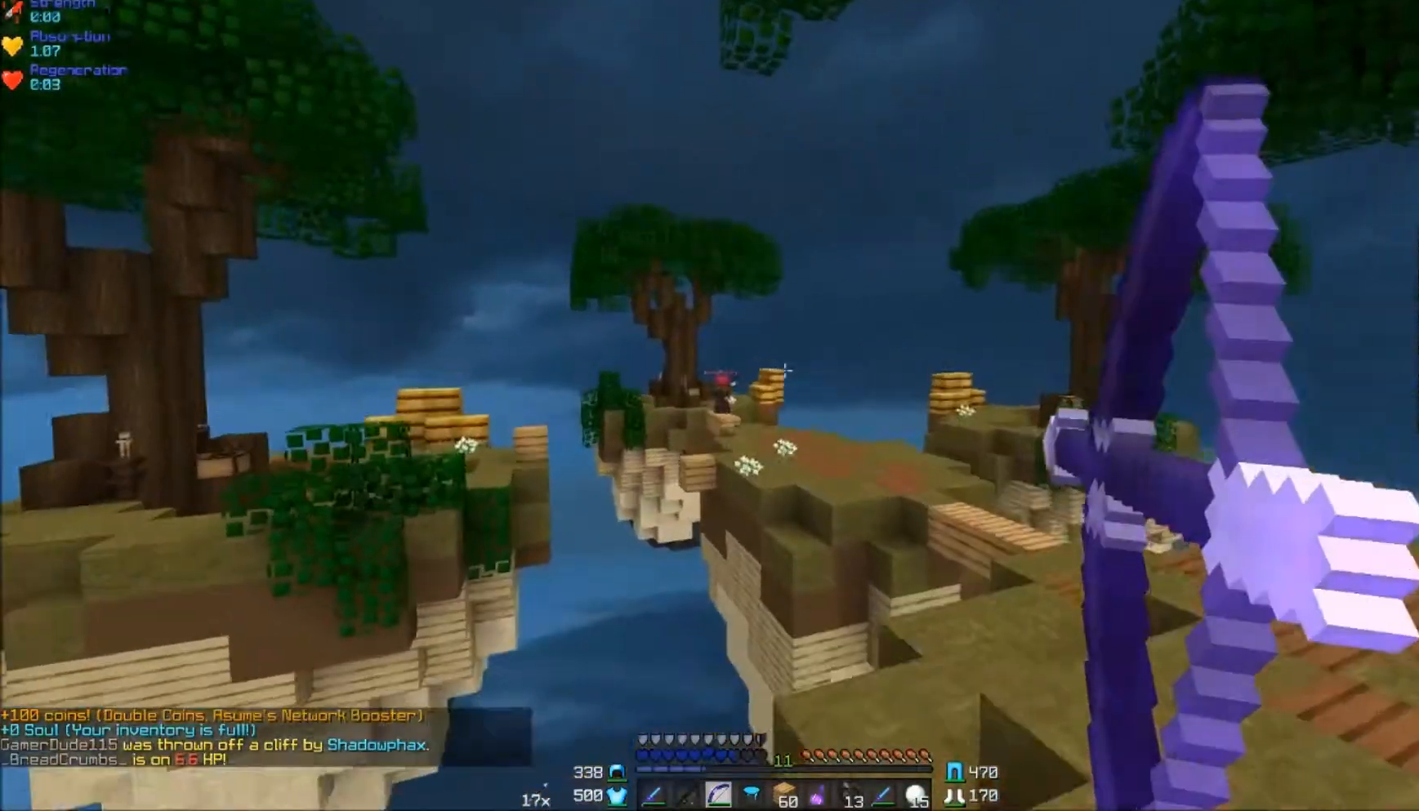
{"keys": ["d", "w"], "mouse": ["right"], "events": []}
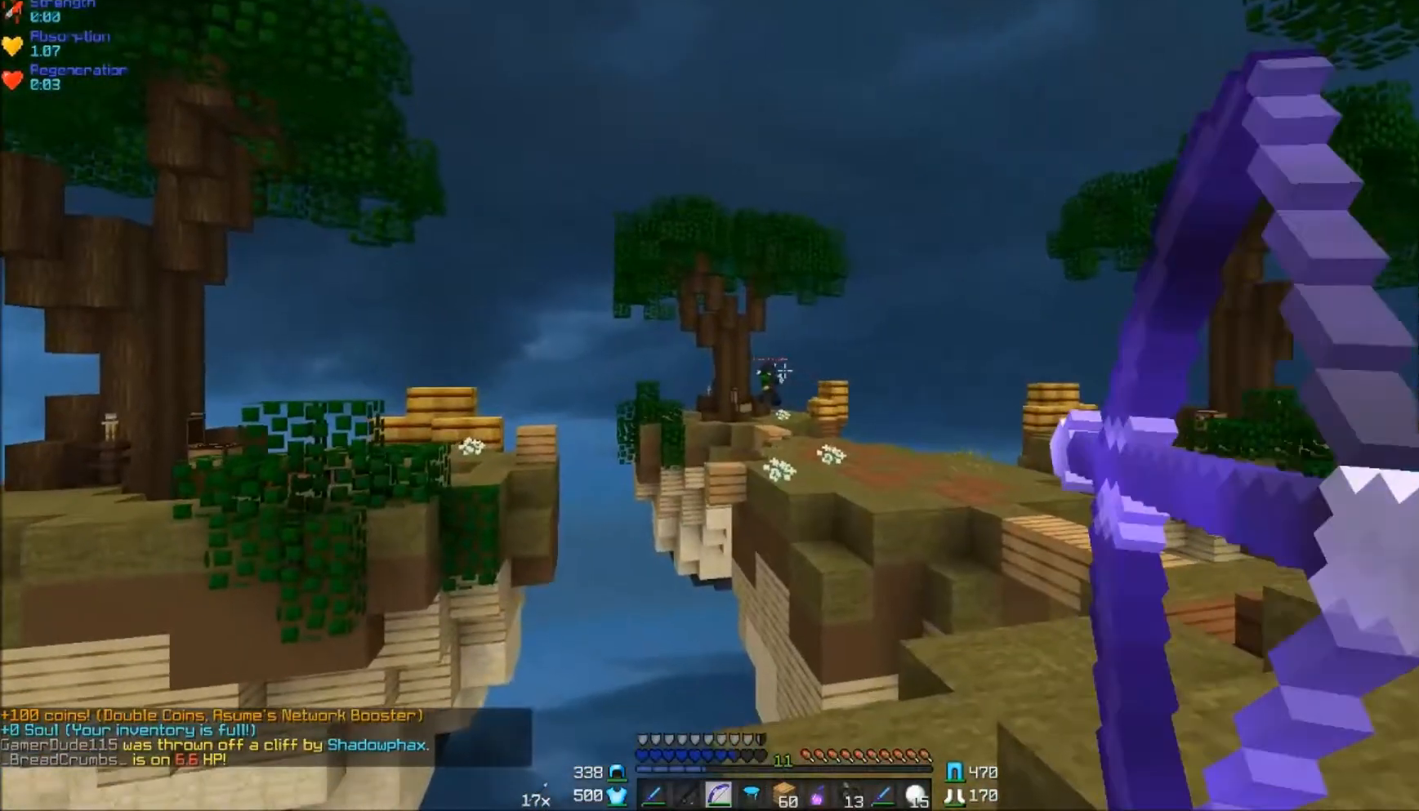
{"keys": ["d", "w"], "mouse": [], "events": [[500, "mouse_right", "up"]]}
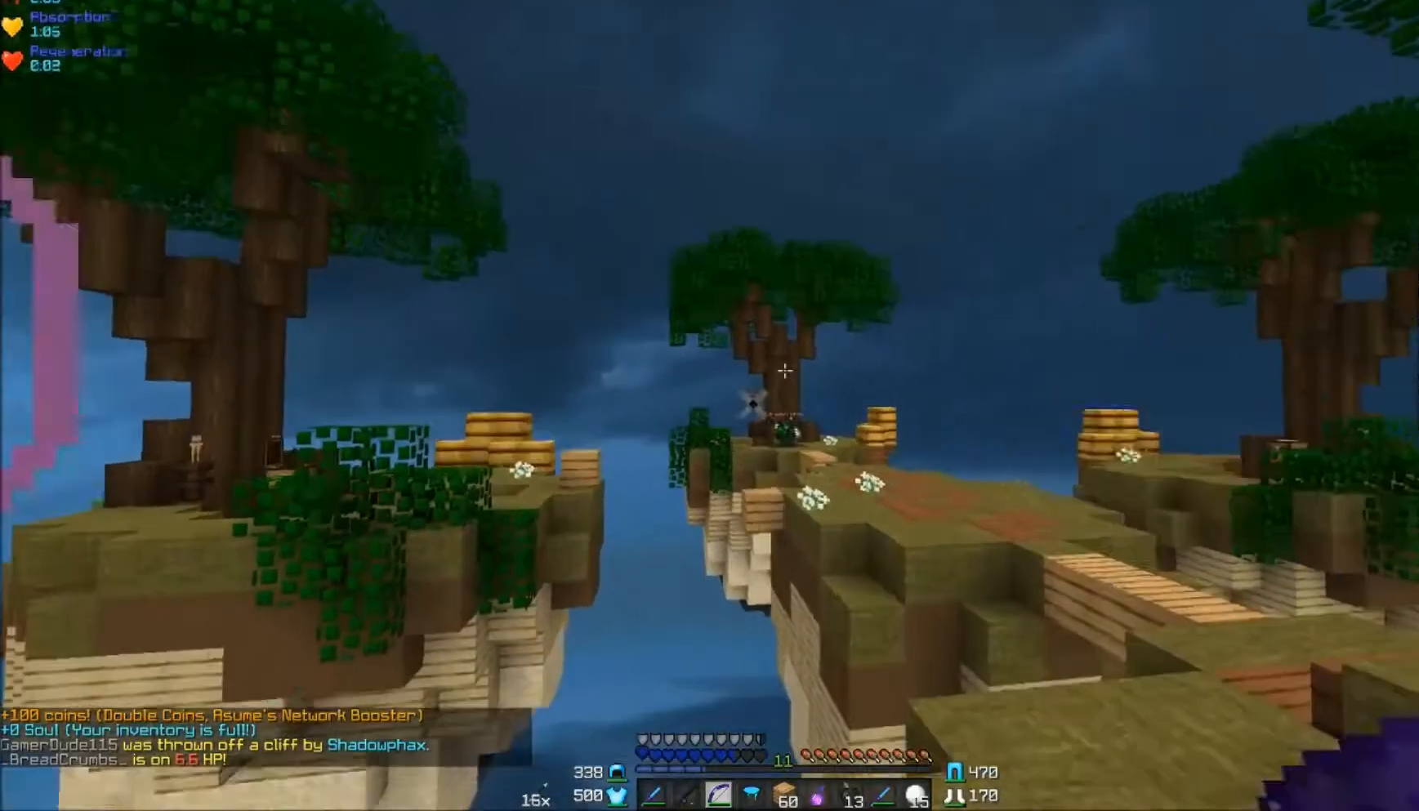
{"keys": ["d", "w"], "mouse": [], "events": []}
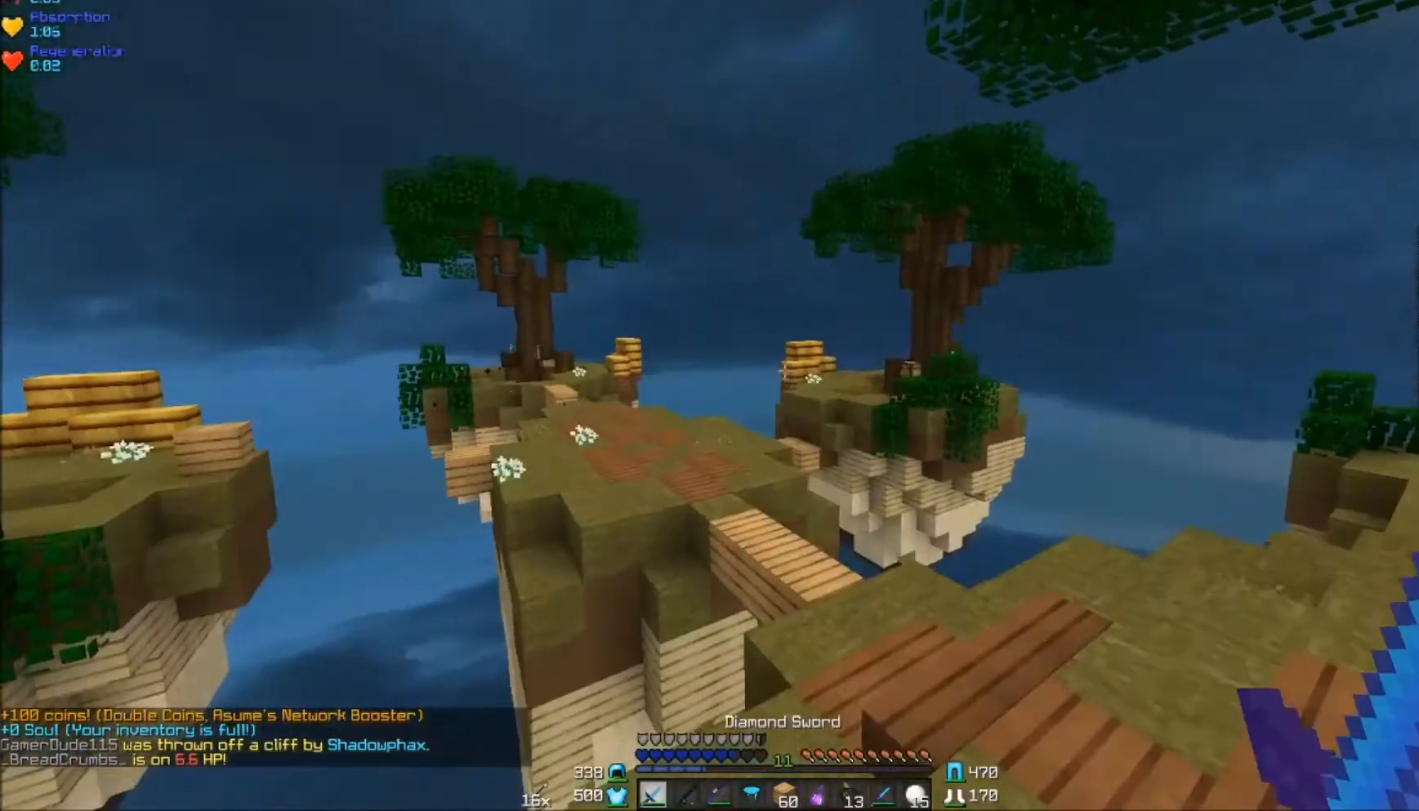
{"keys": ["w"], "mouse": [], "events": [[417, "d", "up"]]}
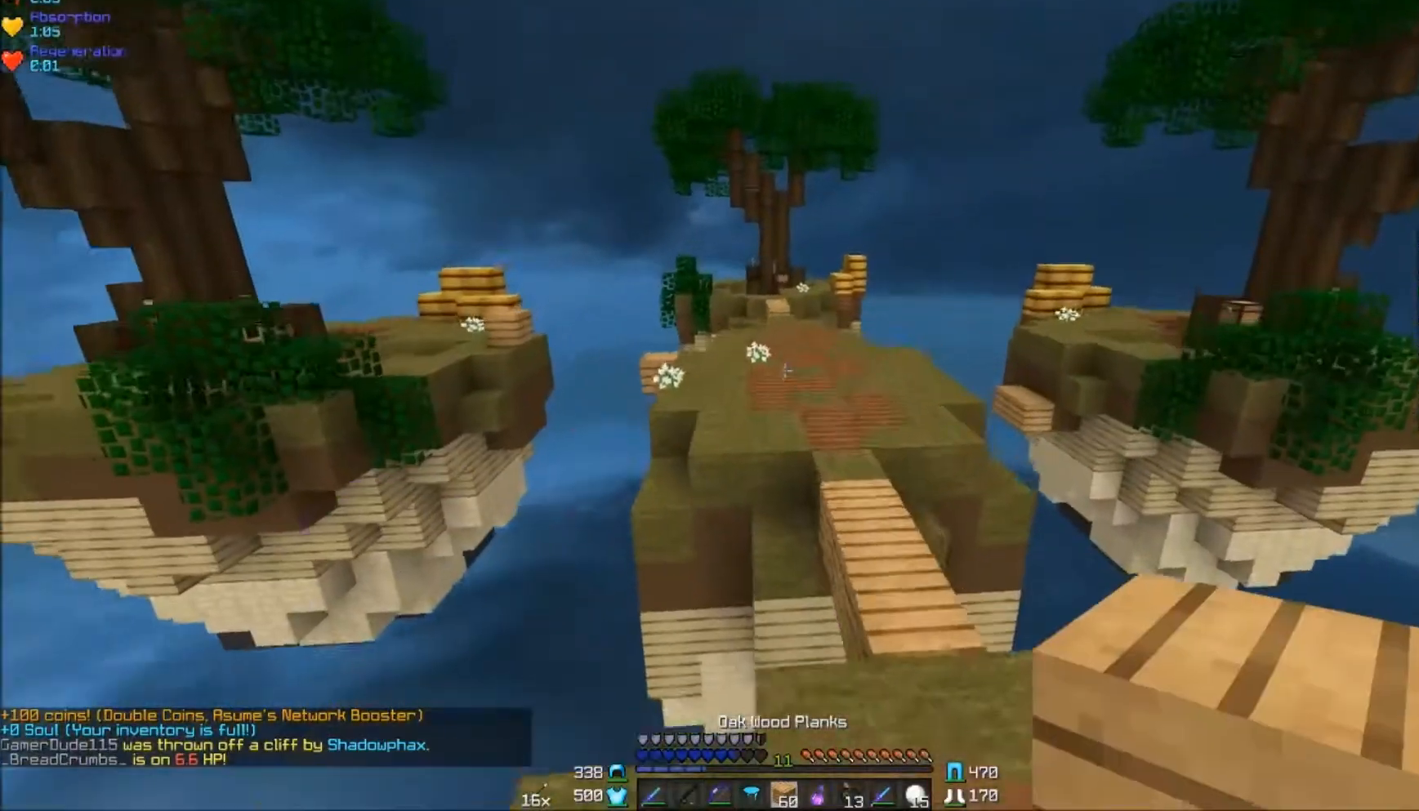
{"keys": ["w"], "mouse": ["left"], "events": [[33, "mouse_left", "down"], [100, "mouse_left", "up"], [150, "mouse_left", "down"], [233, "mouse_left", "up"], [300, "mouse_left", "down"], [317, "mouse_left", "up"], [500, "mouse_left", "down"]]}
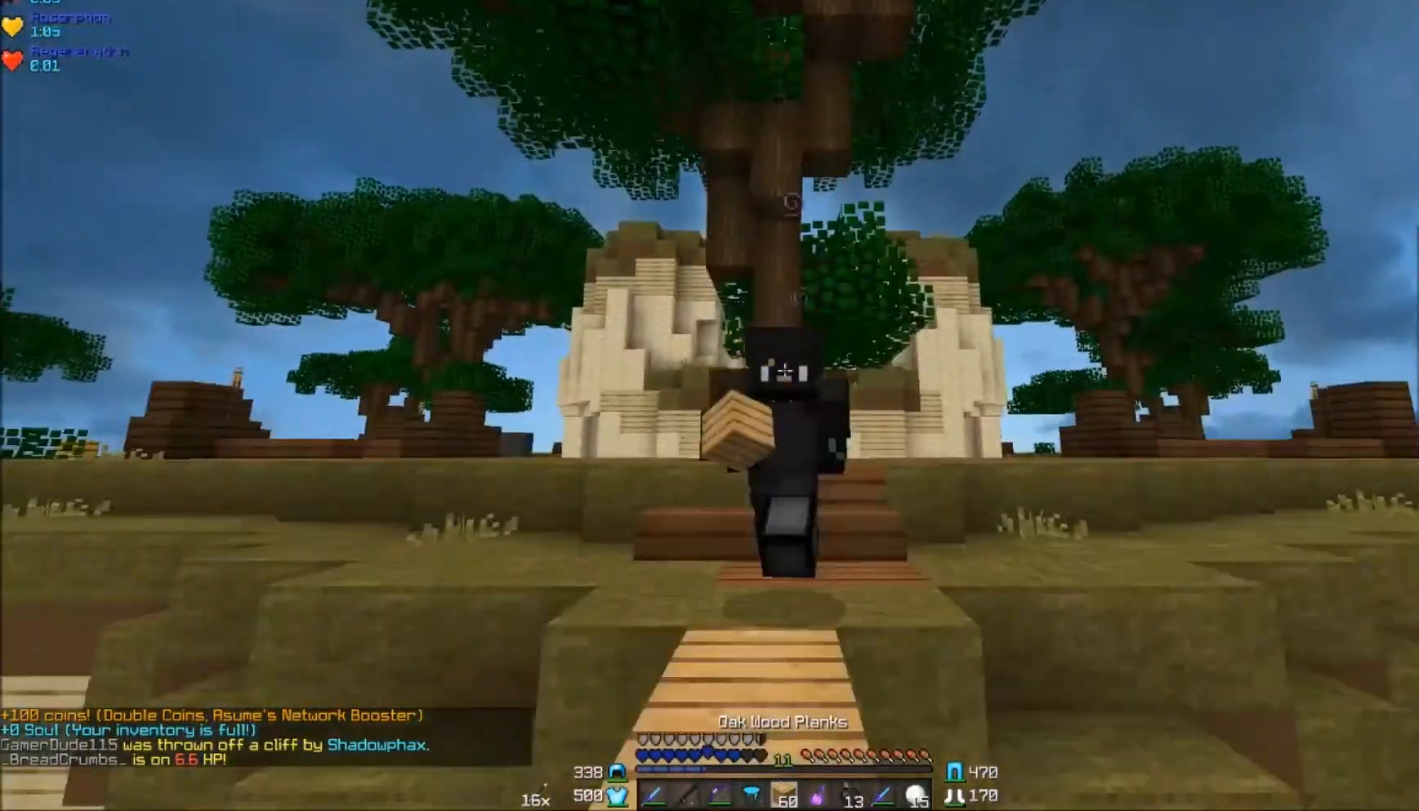
{"keys": ["w"], "mouse": ["left"], "events": [[50, "mouse_left", "up"], [83, "mouse_left", "down"], [267, "mouse_left", "up"], [417, "mouse_left", "down"]]}
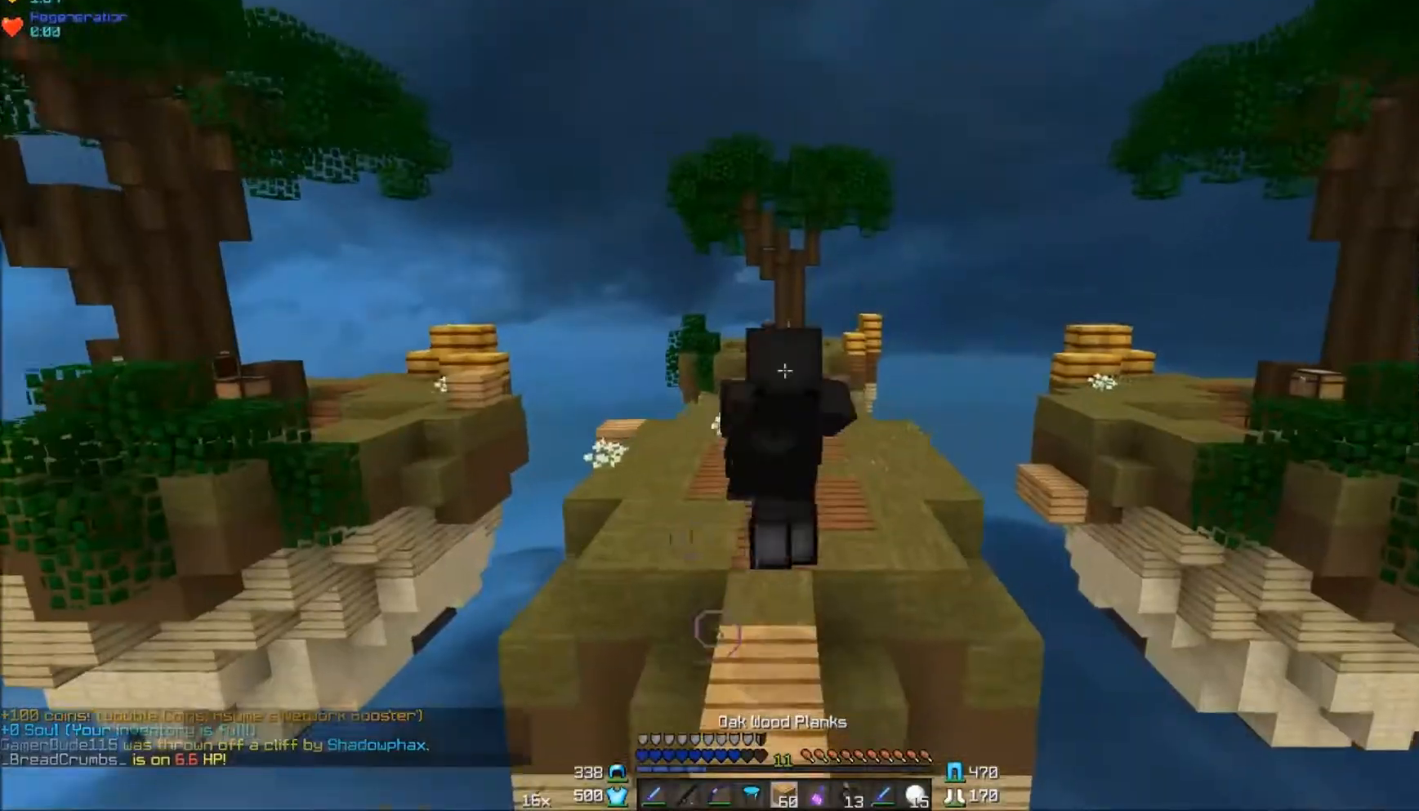
{"keys": ["w"], "mouse": ["left"], "events": [[17, "mouse_left", "up"], [100, "mouse_left", "down"], [183, "mouse_left", "up"], [200, "mouse_left", "down"], [250, "mouse_left", "up"], [400, "mouse_left", "down"]]}
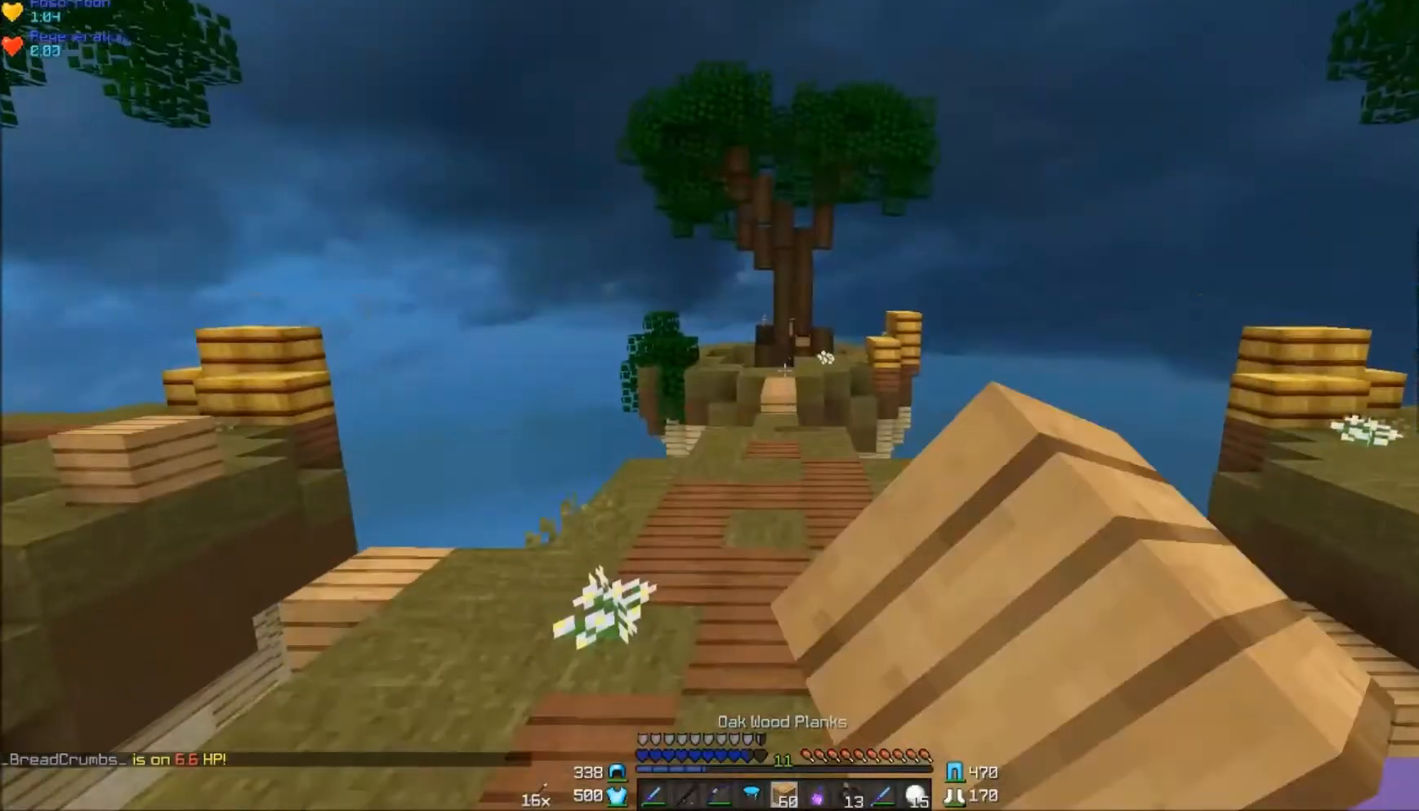
{"keys": ["w"], "mouse": ["left"], "events": [[83, "mouse_left", "up"], [150, "mouse_left", "down"], [267, "mouse_left", "up"], [283, "mouse_left", "down"], [333, "mouse_left", "up"], [400, "mouse_left", "down"], [467, "mouse_left", "up"], [483, "mouse_left", "down"]]}
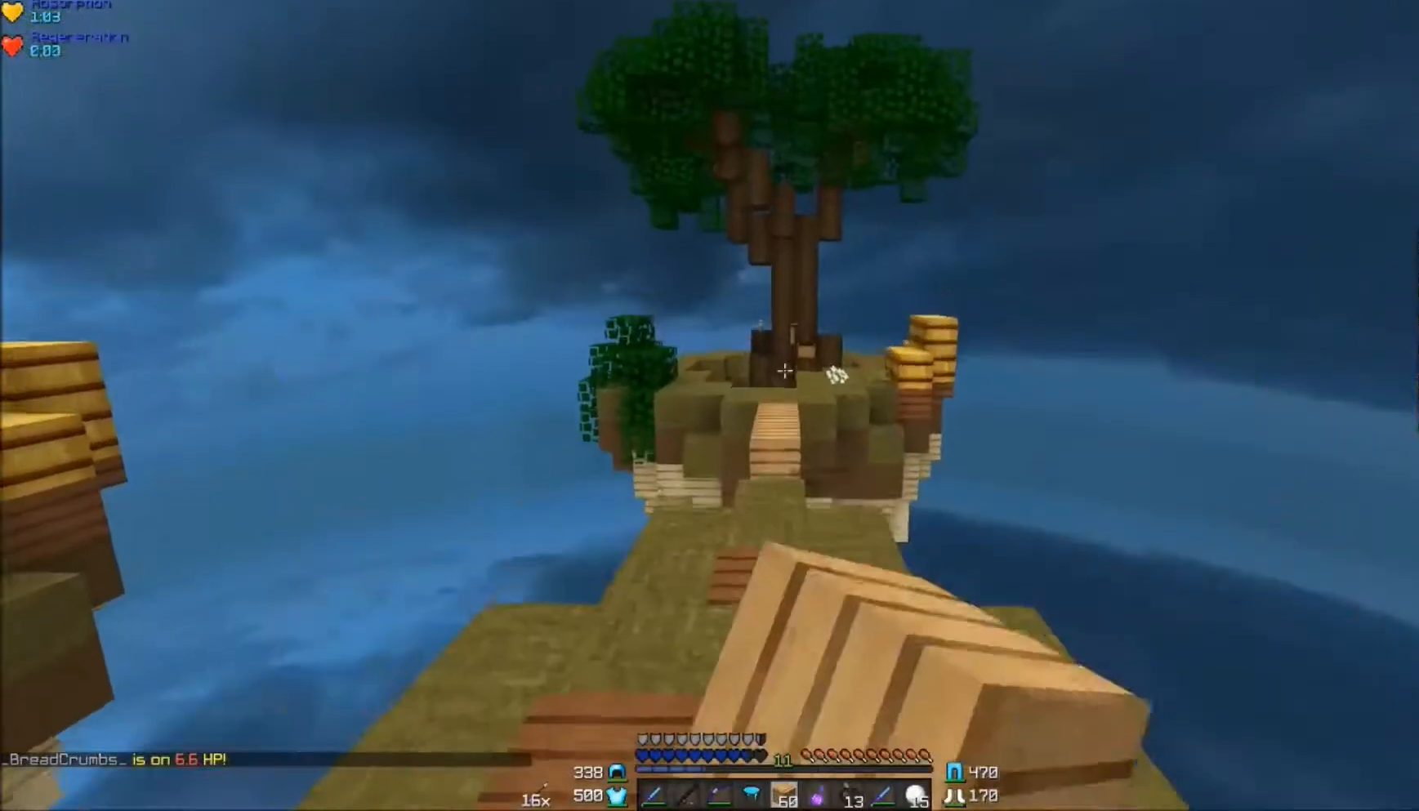
{"keys": ["a", "w"], "mouse": [], "events": [[117, "mouse_left", "up"], [400, "a", "down"]]}
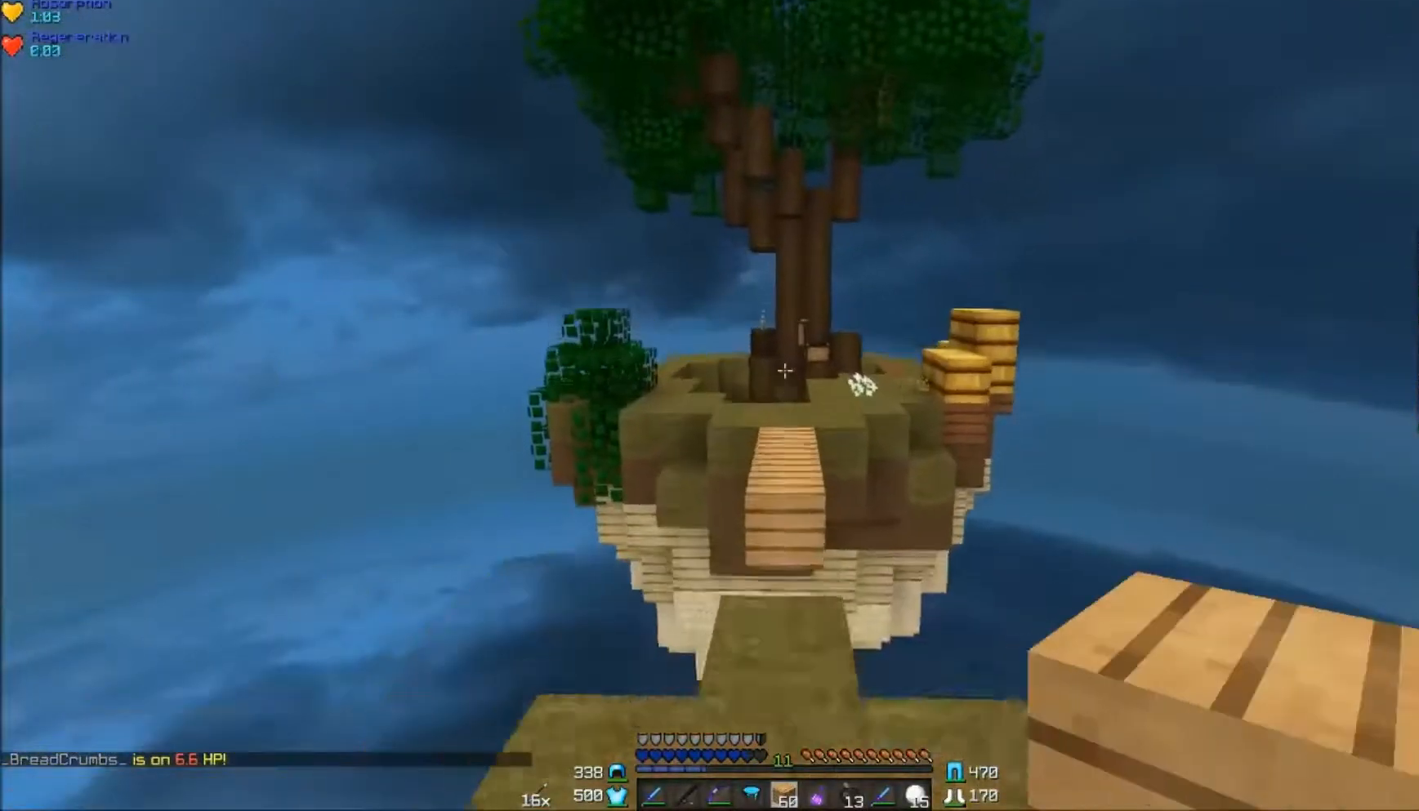
{"keys": ["w"], "mouse": [], "events": [[17, "a", "up"], [150, "d", "down"], [333, "d", "up"]]}
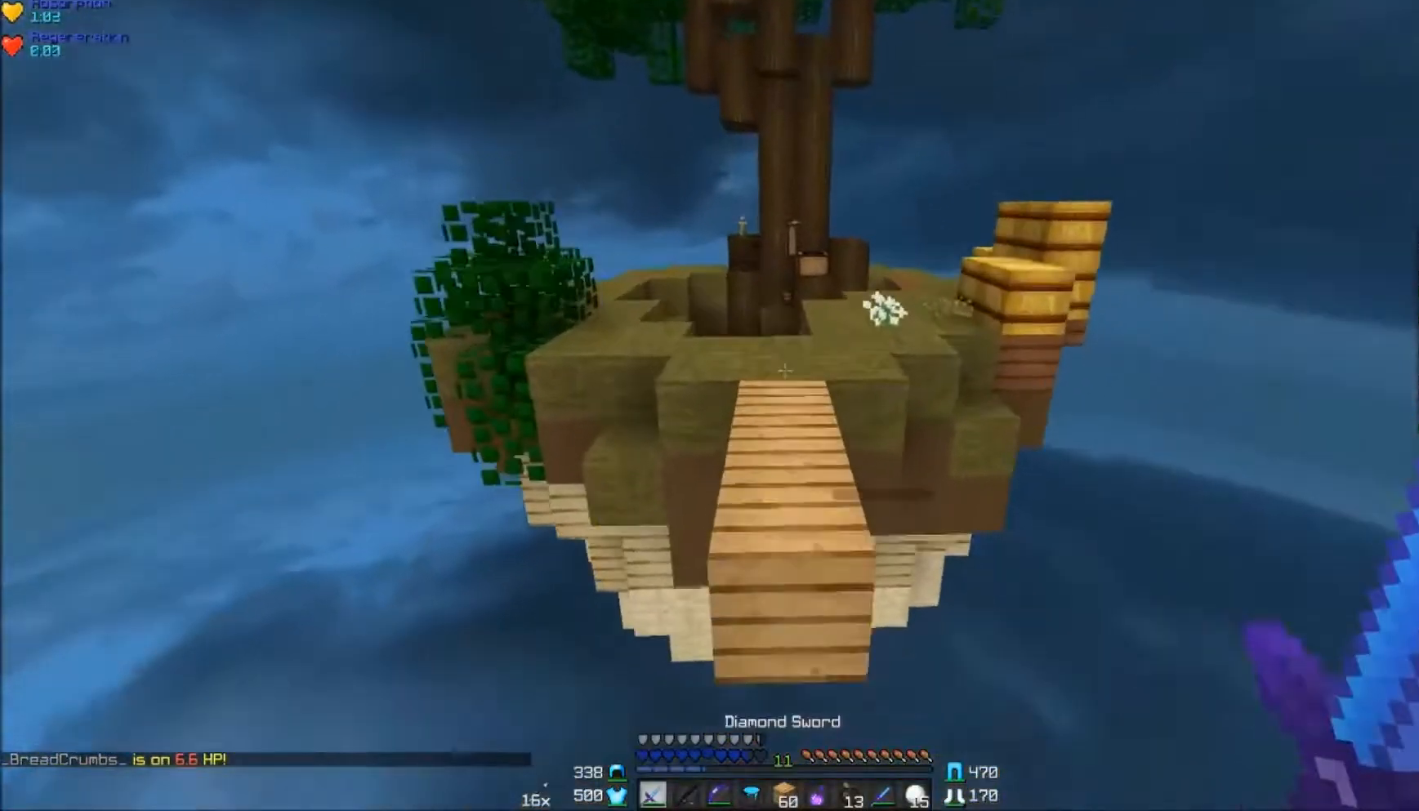
{"keys": ["w"], "mouse": [], "events": []}
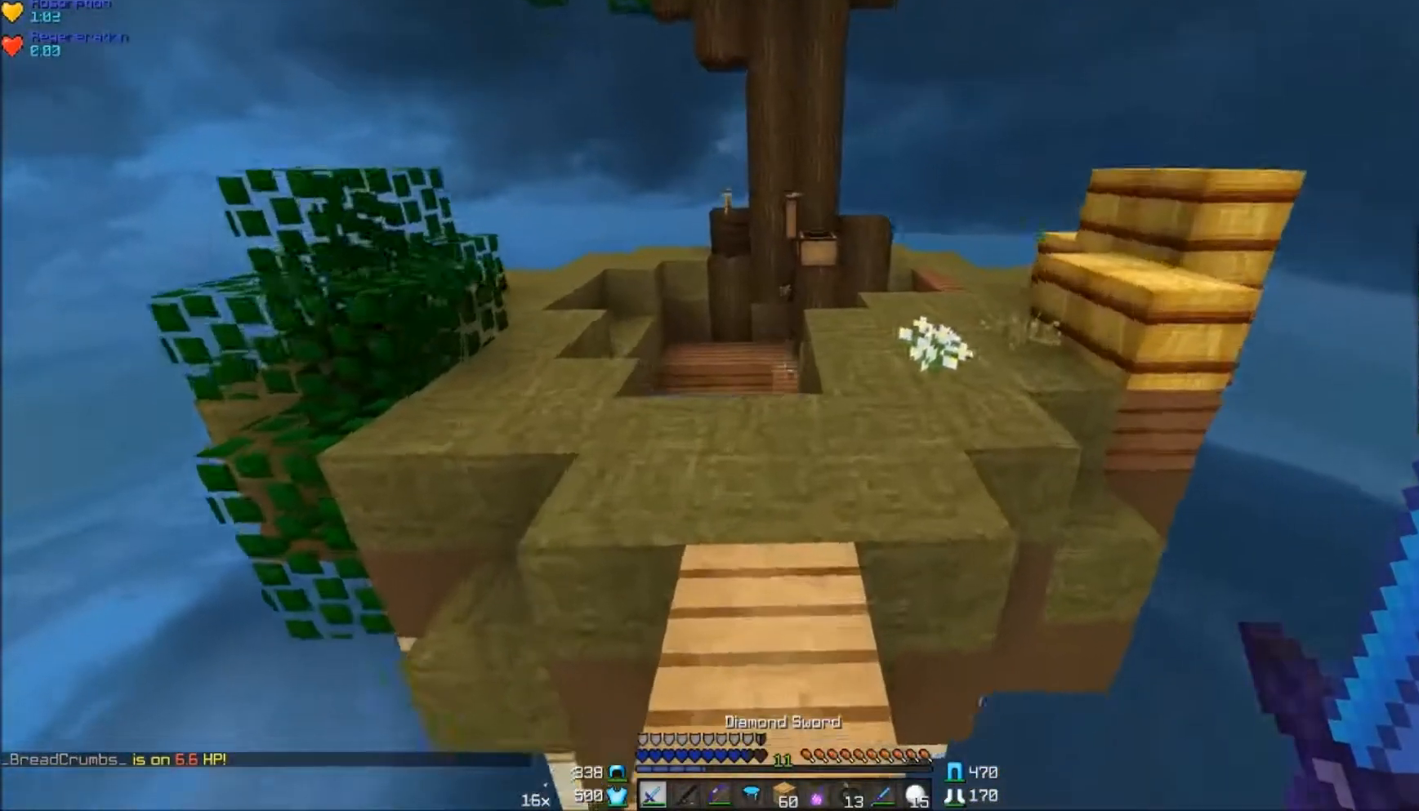
{"keys": ["w"], "mouse": [], "events": [[33, "a", "down"], [250, "a", "up"]]}
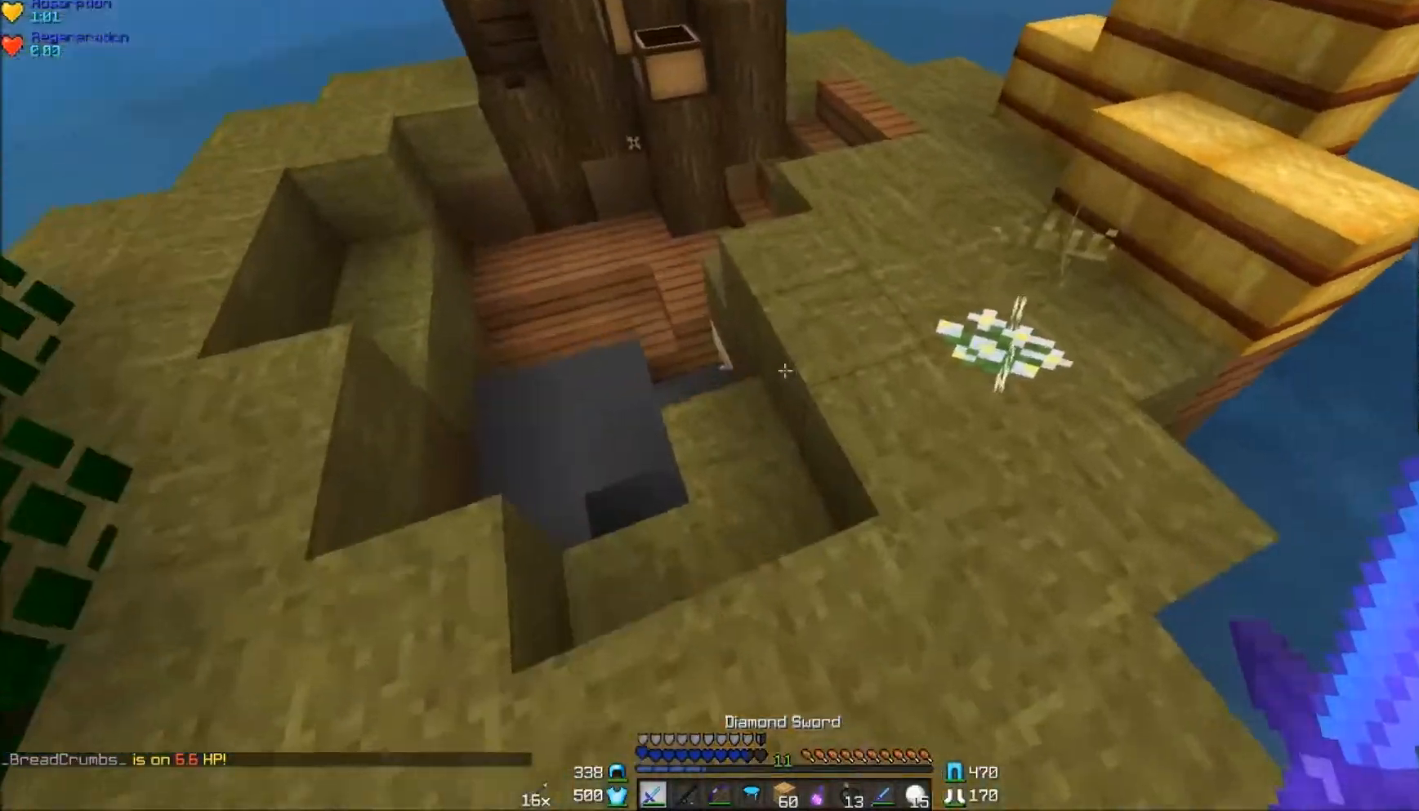
{"keys": ["d", "w"], "mouse": [], "events": [[350, "d", "down"]]}